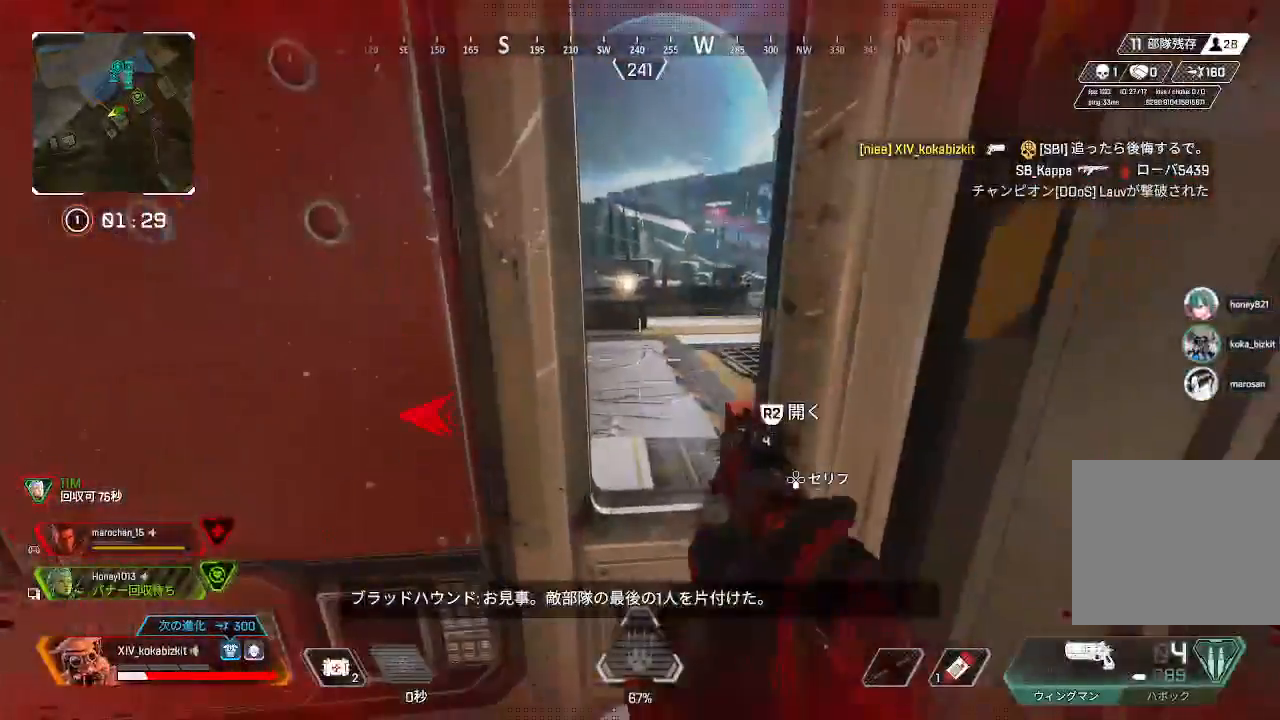
Gameplay with a controller (PlayStation layout); each line is a JSON object with the inputs held at the frame after it. "events" lists button and stick changes between this image and that frame as [ms after this image, input, new state], when the widget could be followed in between. Not read: L1 L3 R3 SELECT.
{"buttons": [], "left_stick": "center", "right_stick": "down-left", "events": [[117, "right_stick", "right"], [267, "DPAD_UP", "up"], [283, "right_stick", "center"], [333, "DPAD_UP", "down"], [433, "DPAD_UP", "up"], [483, "right_stick", "down-left"]]}
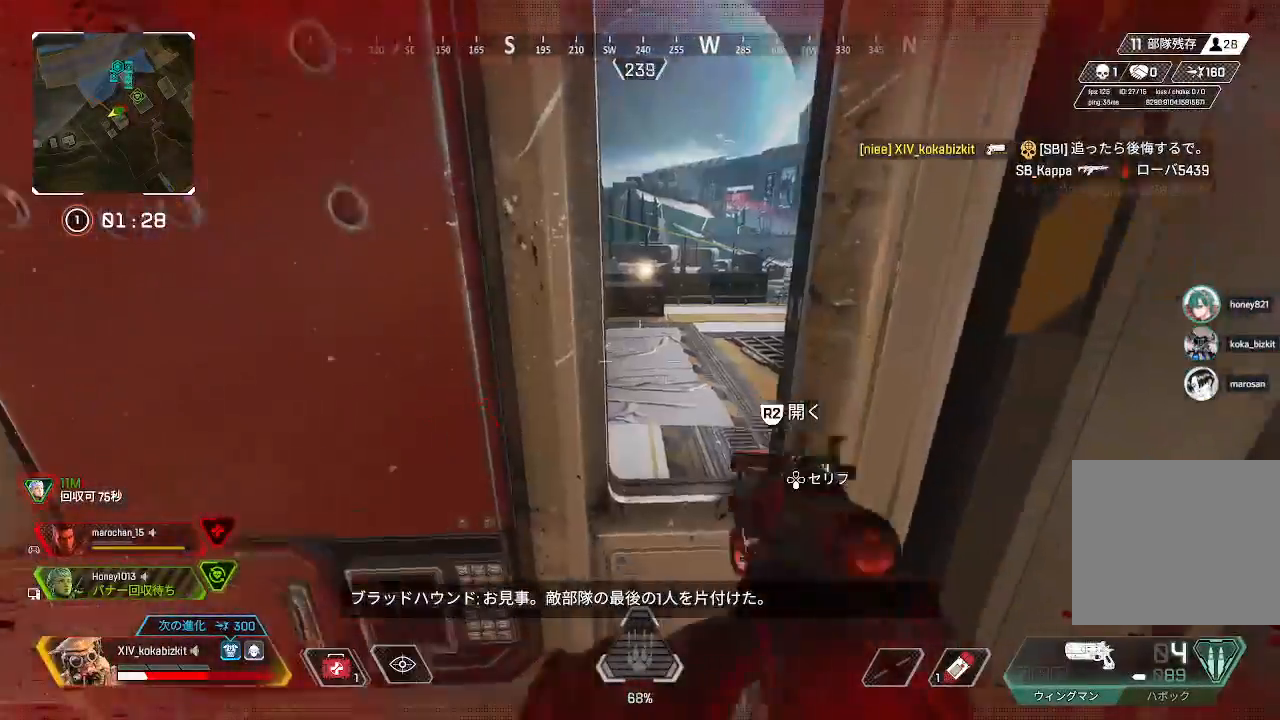
{"buttons": [], "left_stick": "center", "right_stick": "center", "events": [[67, "left_stick", "up-left"], [117, "right_stick", "center"], [133, "left_stick", "center"], [217, "DPAD_UP", "down"], [450, "DPAD_UP", "up"]]}
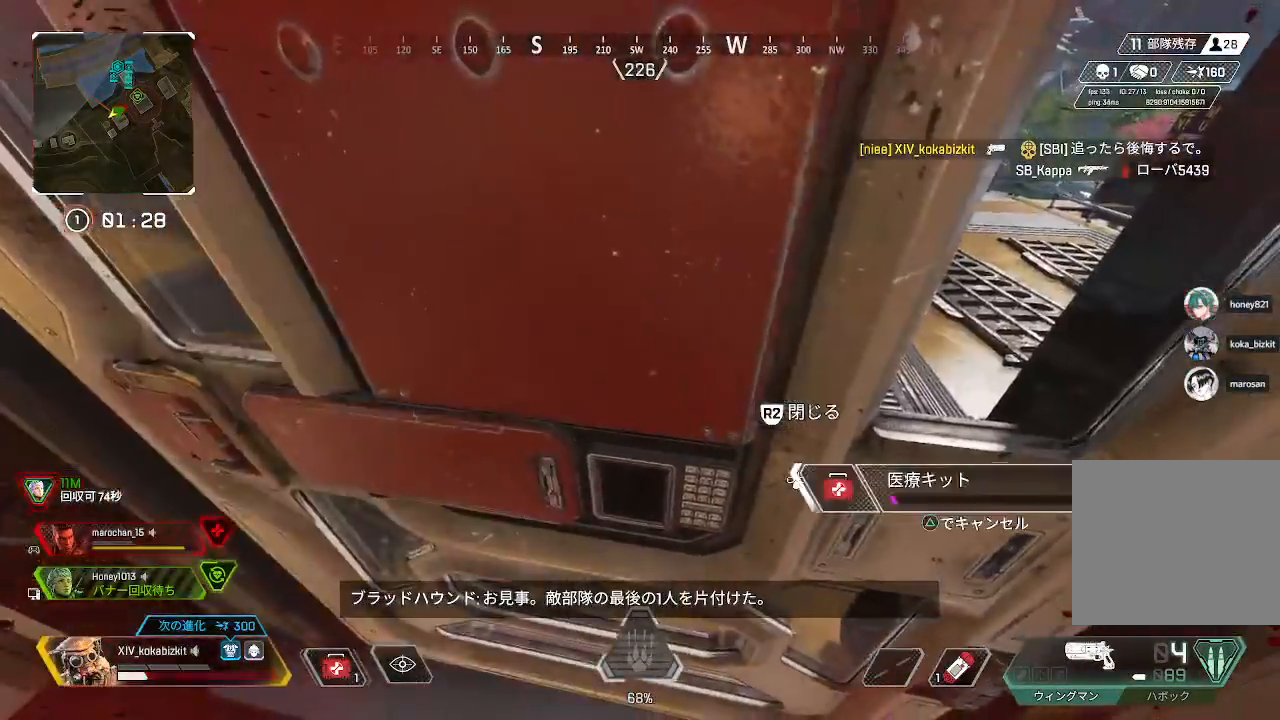
{"buttons": [], "left_stick": "center", "right_stick": "right", "events": [[150, "right_stick", "up-left"], [367, "right_stick", "right"]]}
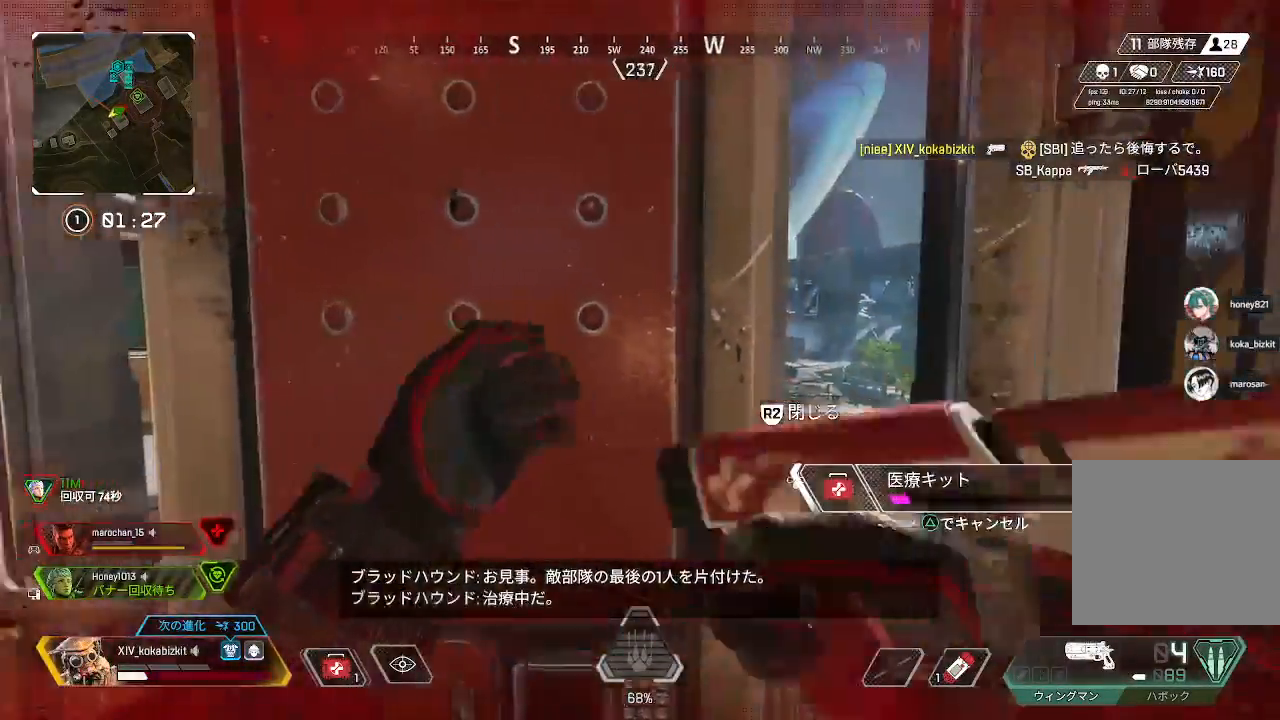
{"buttons": [], "left_stick": "center", "right_stick": "right", "events": [[33, "right_stick", "center"], [100, "right_stick", "right"], [233, "right_stick", "center"], [317, "right_stick", "right"]]}
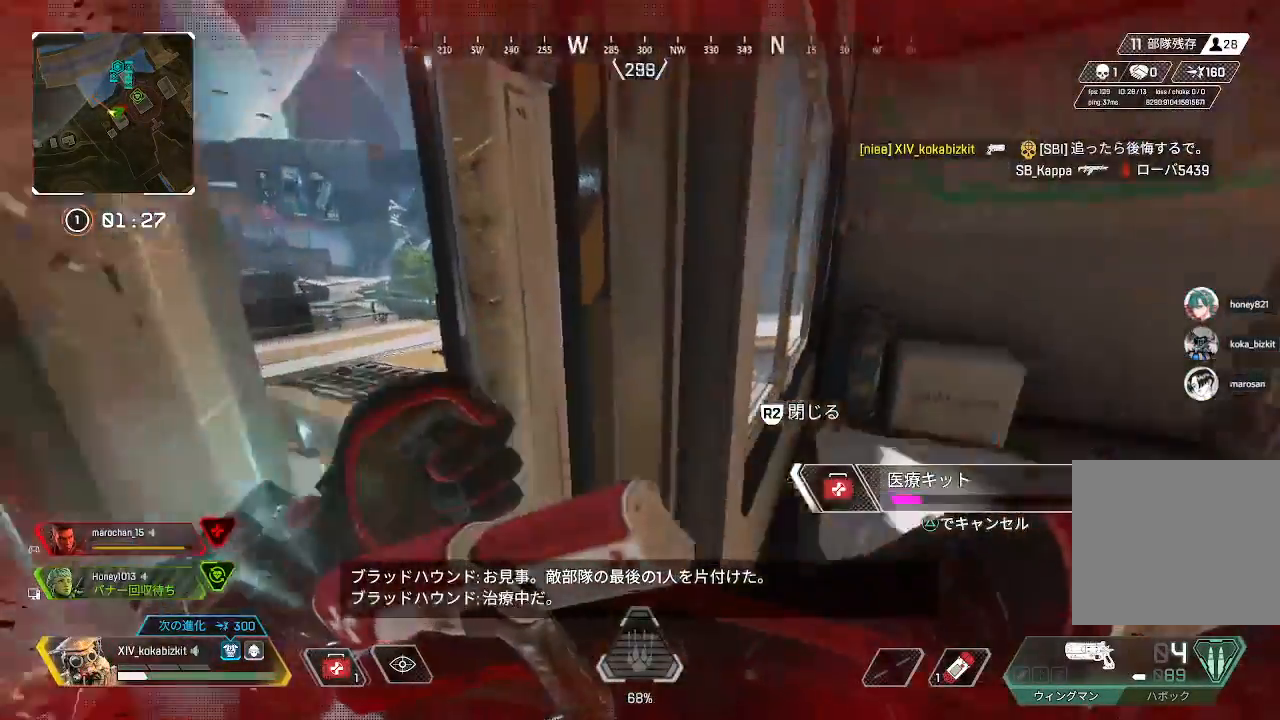
{"buttons": [], "left_stick": "center", "right_stick": "right", "events": [[117, "right_stick", "center"], [467, "right_stick", "right"]]}
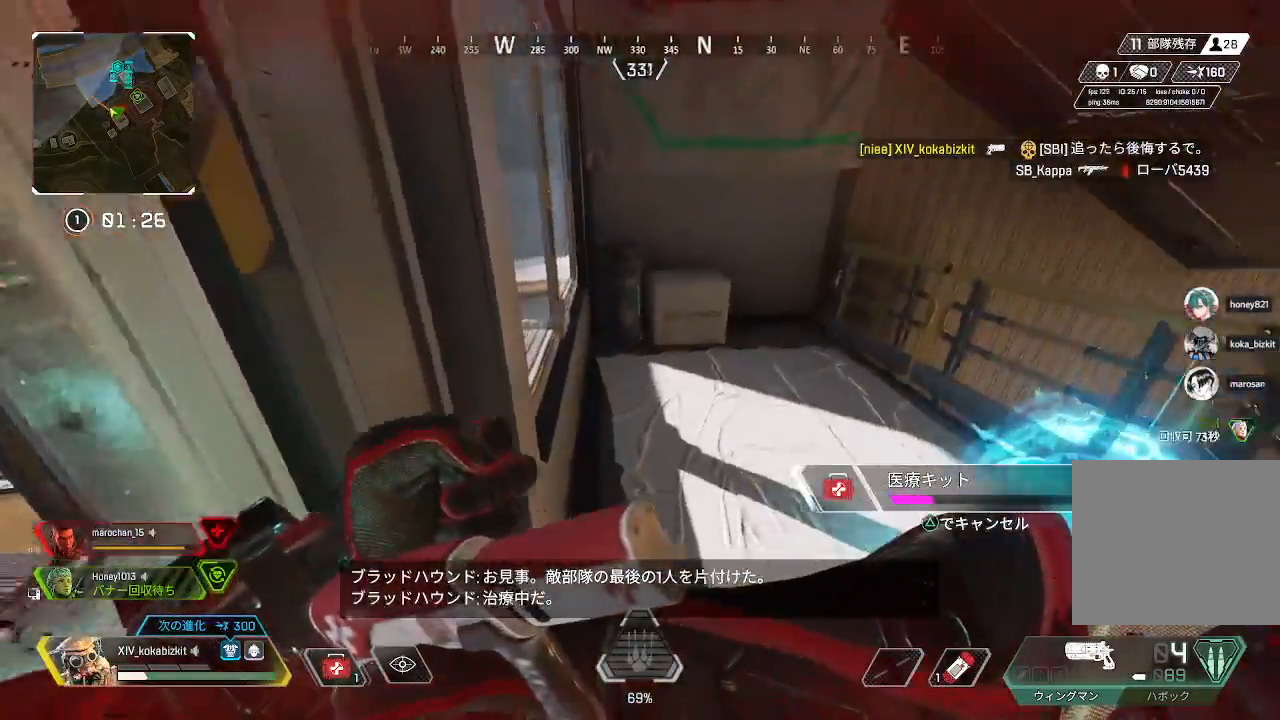
{"buttons": [], "left_stick": "center", "right_stick": "left", "events": [[117, "right_stick", "center"], [467, "right_stick", "left"]]}
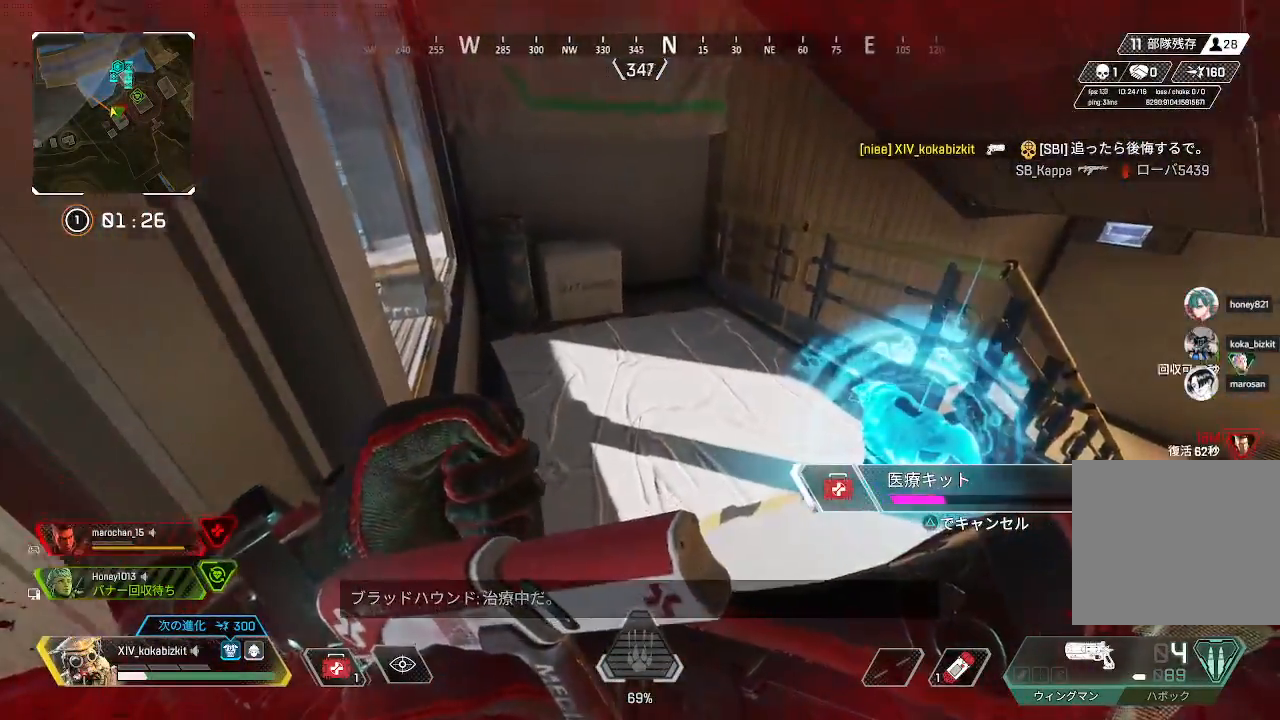
{"buttons": [], "left_stick": "center", "right_stick": "center", "events": [[67, "right_stick", "right"], [217, "right_stick", "center"]]}
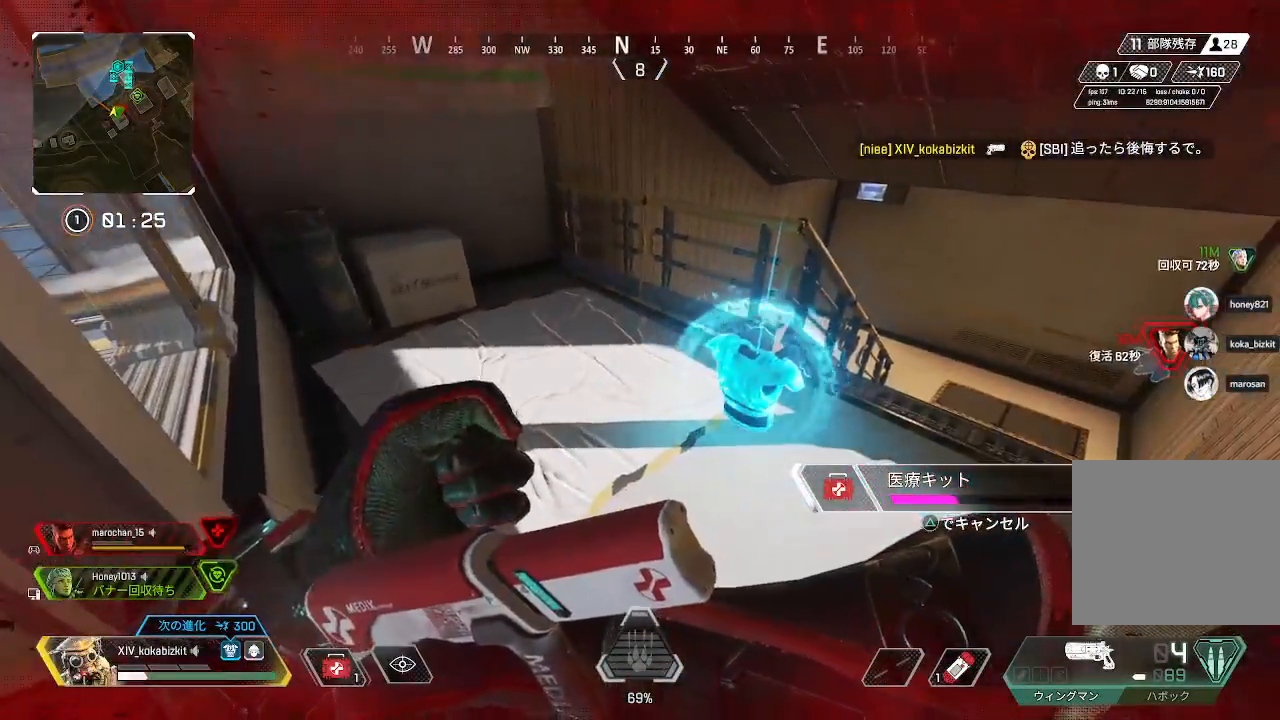
{"buttons": [], "left_stick": "center", "right_stick": "center", "events": [[383, "TRIANGLE", "down"], [450, "TRIANGLE", "up"]]}
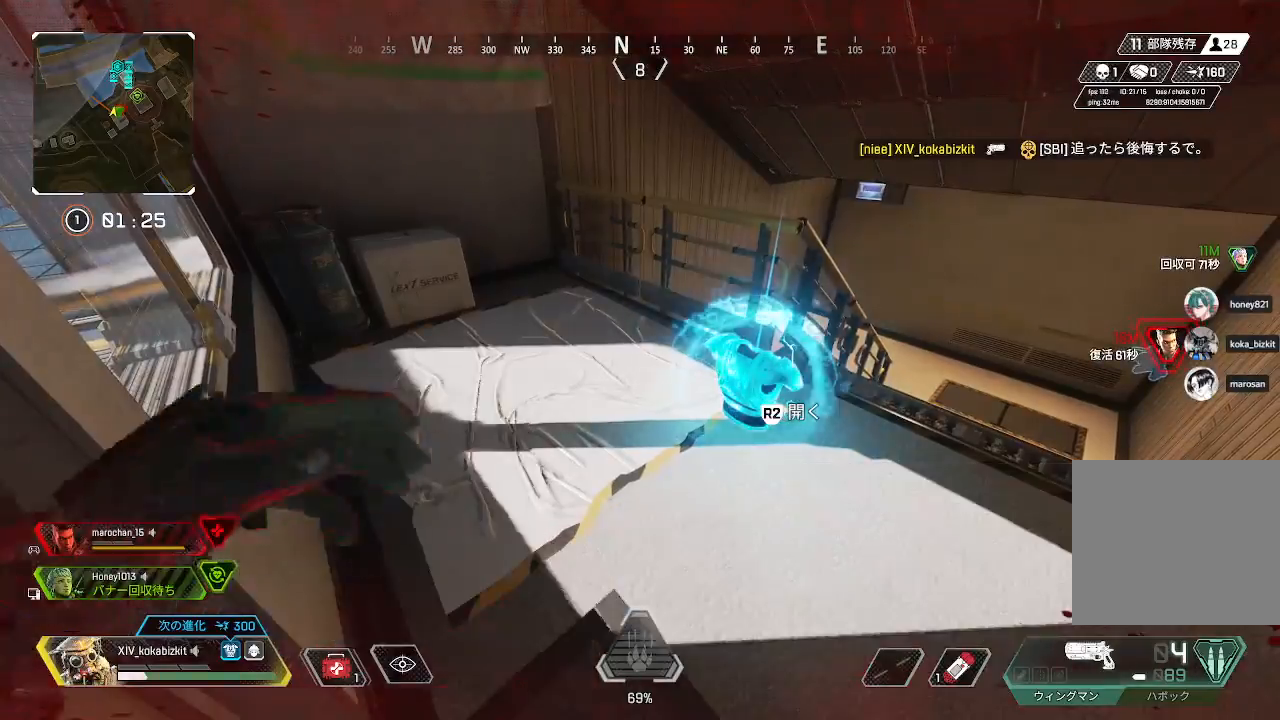
{"buttons": [], "left_stick": "center", "right_stick": "center", "events": [[83, "left_stick", "up-right"], [100, "right_stick", "right"], [167, "left_stick", "center"], [167, "right_stick", "center"], [433, "R2", "down"], [500, "R2", "up"]]}
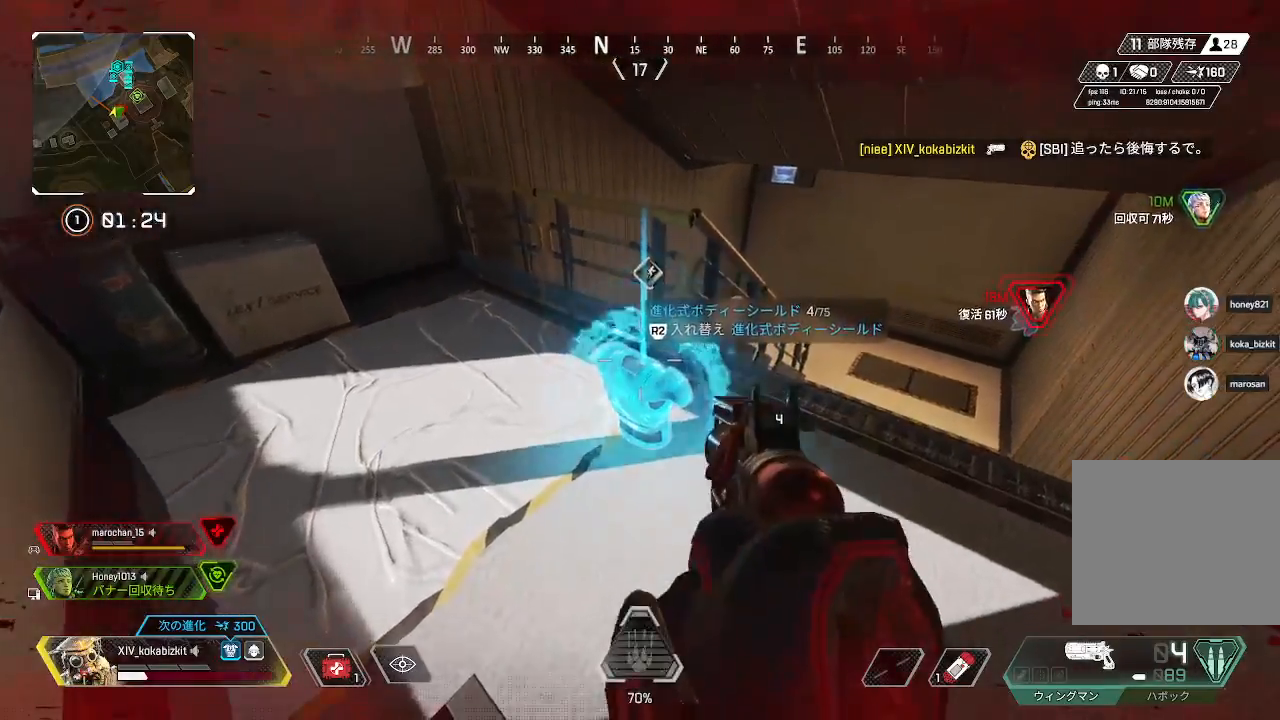
{"buttons": [], "left_stick": "center", "right_stick": "up-left", "events": [[67, "right_stick", "left"], [117, "left_stick", "down"], [417, "left_stick", "center"], [483, "right_stick", "up-left"]]}
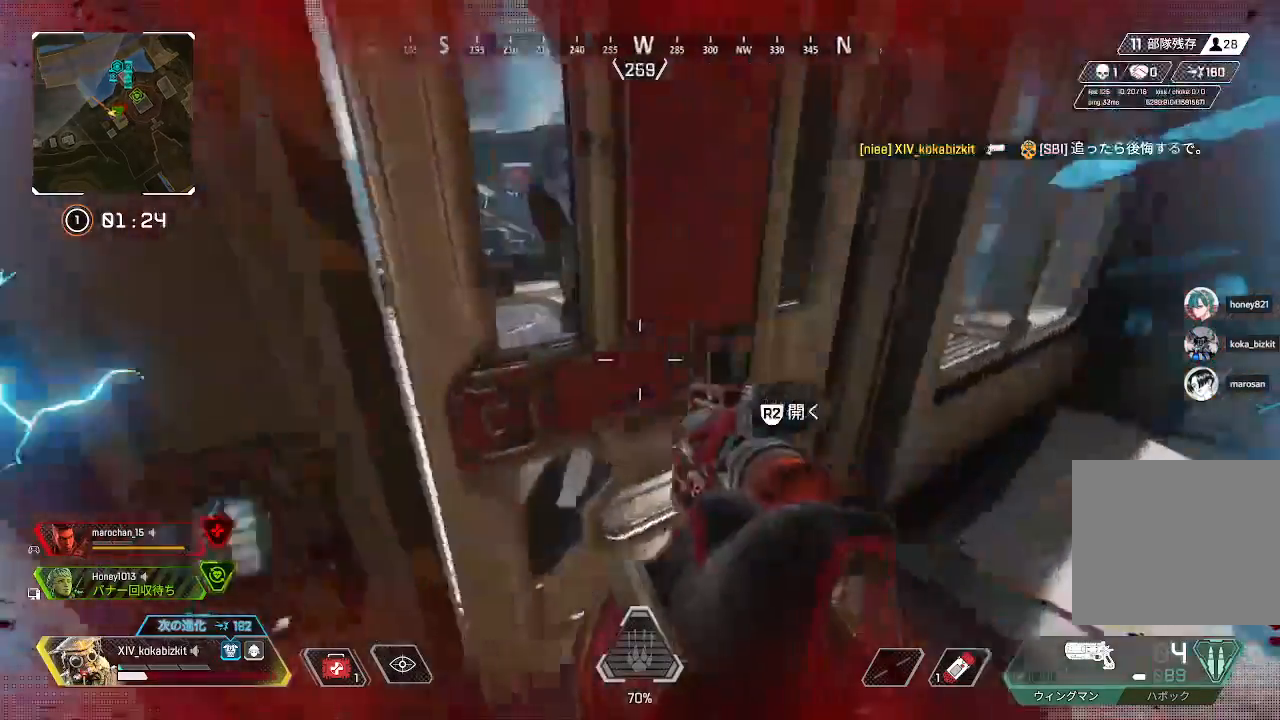
{"buttons": [], "left_stick": "center", "right_stick": "center", "events": [[167, "left_stick", "right"], [200, "right_stick", "center"], [267, "left_stick", "center"], [300, "right_stick", "down-left"], [400, "right_stick", "center"]]}
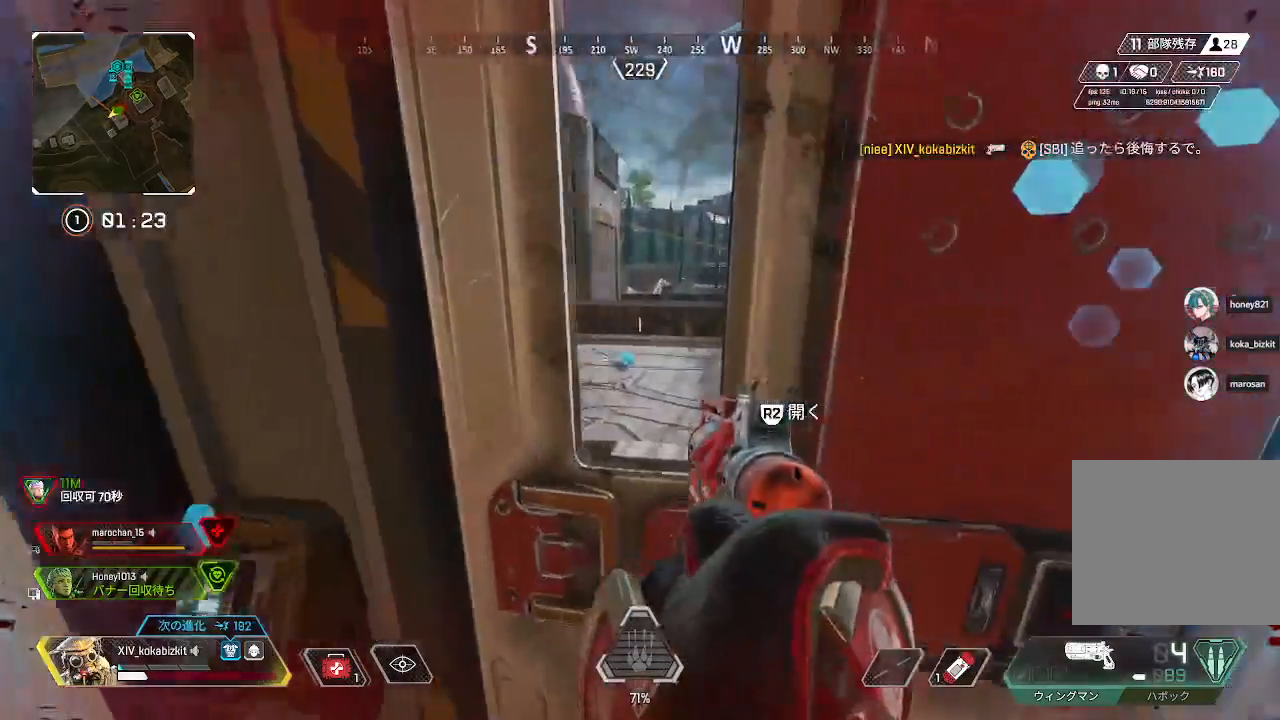
{"buttons": [], "left_stick": "center", "right_stick": "center", "events": [[183, "left_stick", "up"], [267, "left_stick", "center"], [367, "right_stick", "right"], [433, "right_stick", "center"]]}
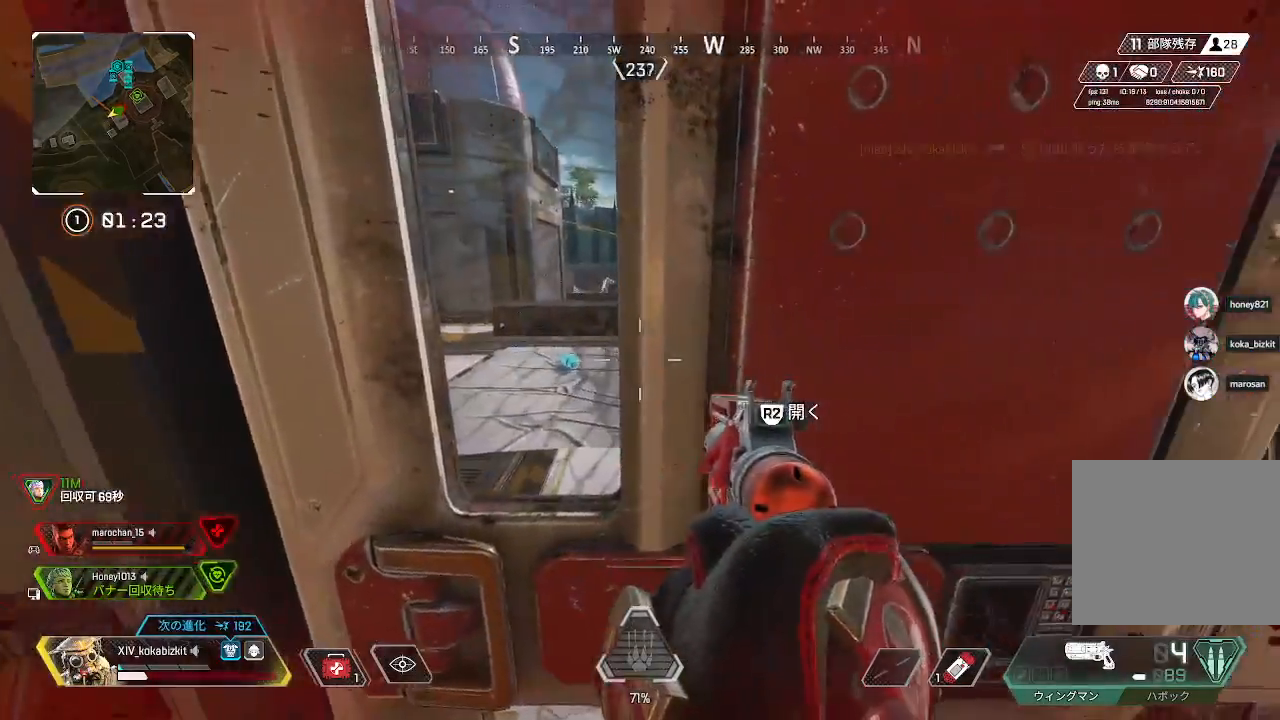
{"buttons": ["L2"], "left_stick": "down-left", "right_stick": "center", "events": [[17, "right_stick", "right"], [67, "R2", "down"], [100, "R2", "up"], [133, "right_stick", "center"], [200, "left_stick", "up"], [233, "L2", "down"], [300, "left_stick", "right"], [300, "right_stick", "up-right"], [367, "left_stick", "down"], [450, "left_stick", "down-left"], [467, "right_stick", "center"]]}
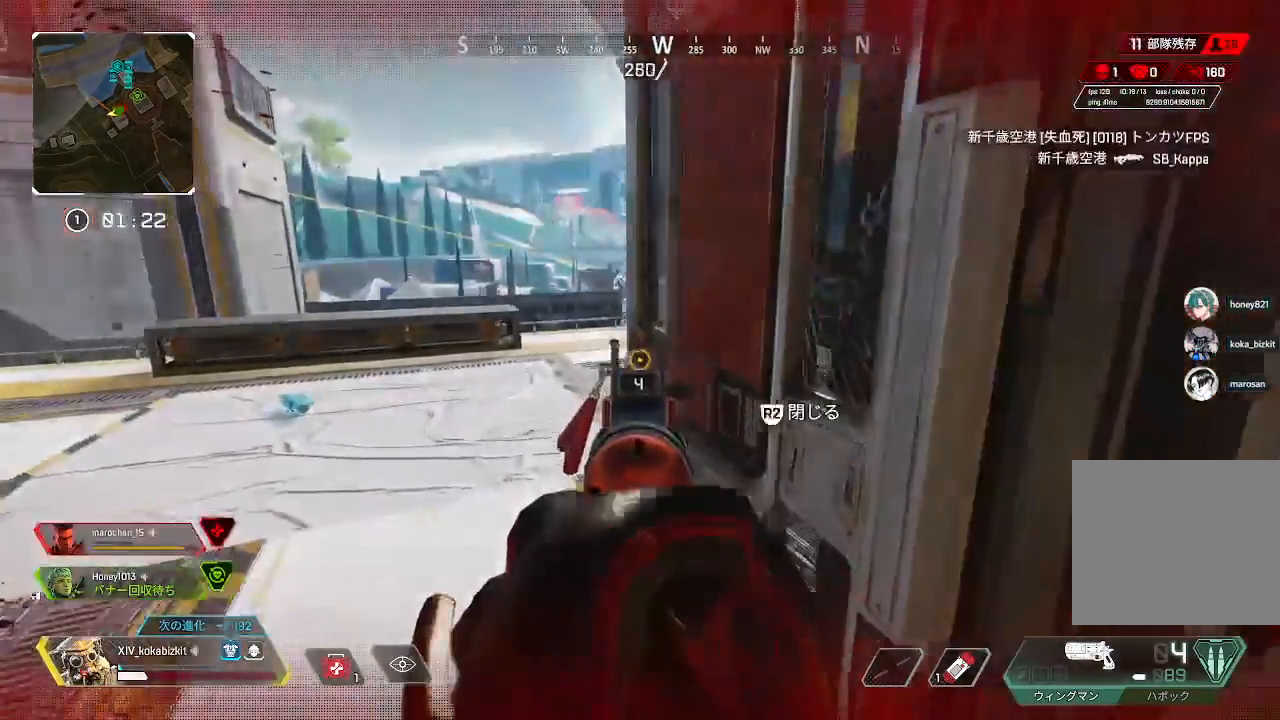
{"buttons": [], "left_stick": "down-right", "right_stick": "center", "events": [[17, "right_stick", "up-right"], [117, "left_stick", "up"], [217, "left_stick", "center"], [233, "right_stick", "center"], [367, "L2", "up"], [433, "R2", "down"], [500, "R2", "up"], [500, "left_stick", "down-right"]]}
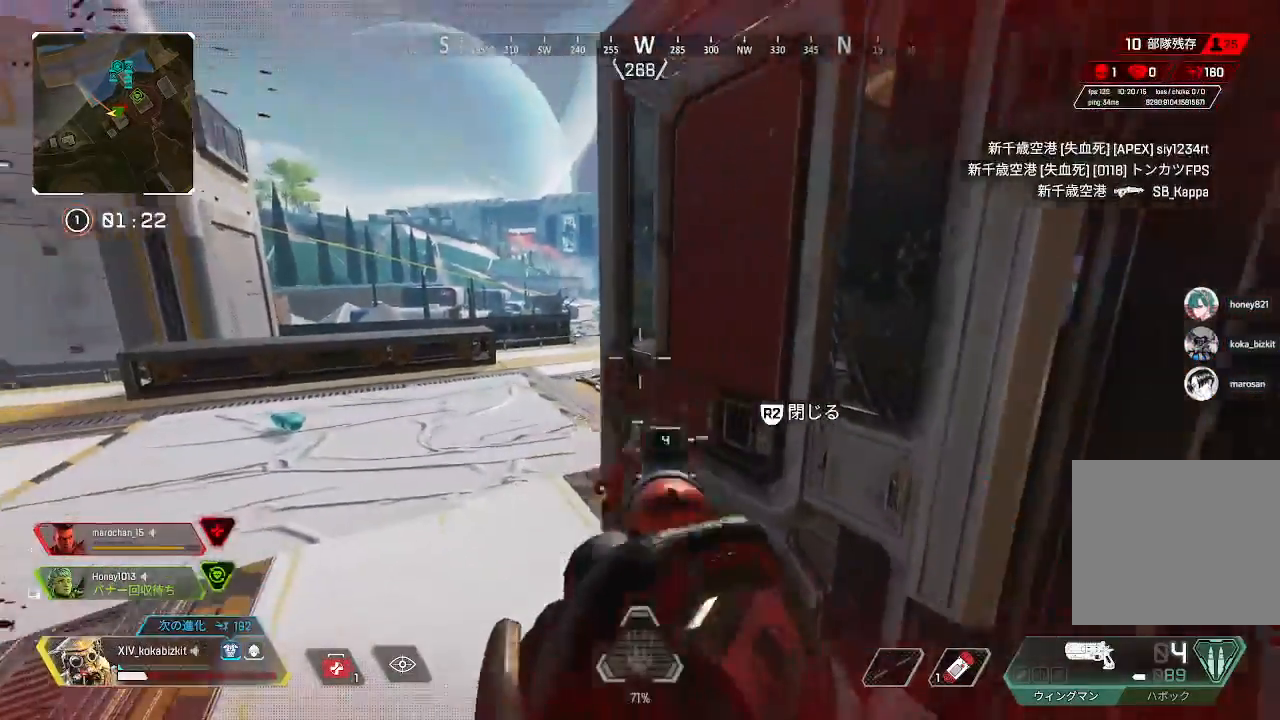
{"buttons": ["DPAD_UP"], "left_stick": "center", "right_stick": "center"}
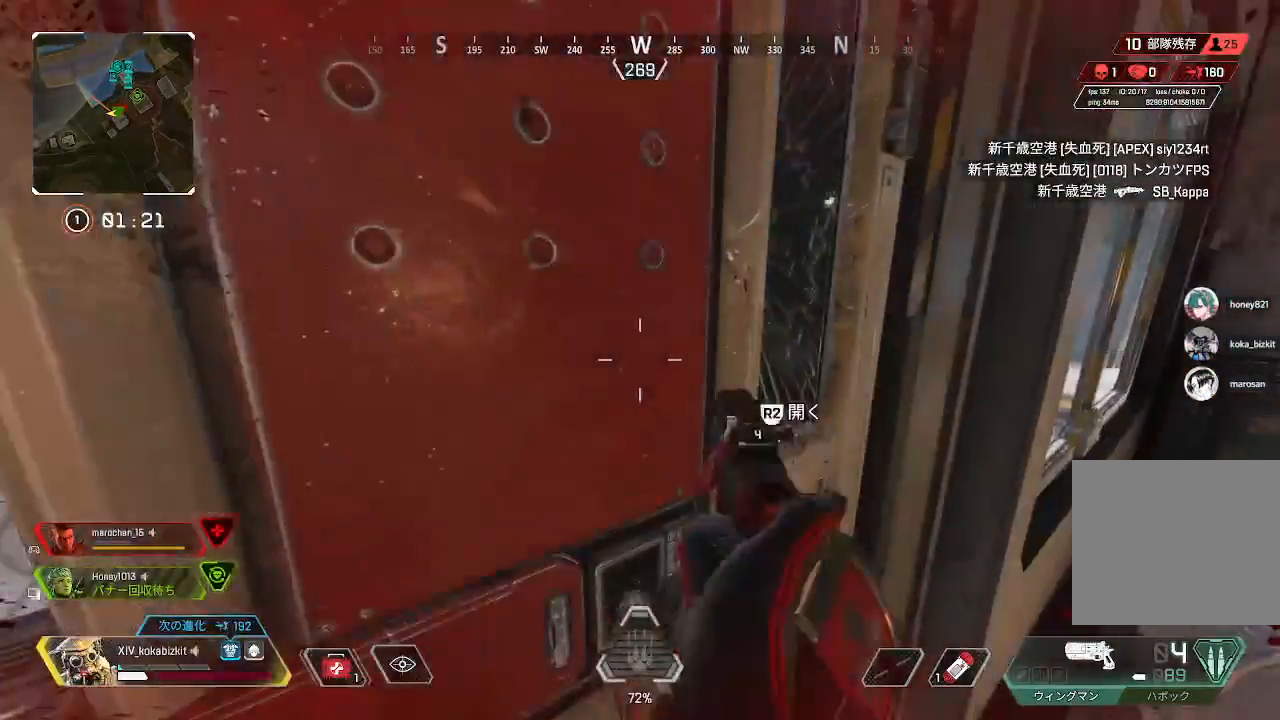
{"buttons": [], "left_stick": "center", "right_stick": "left"}
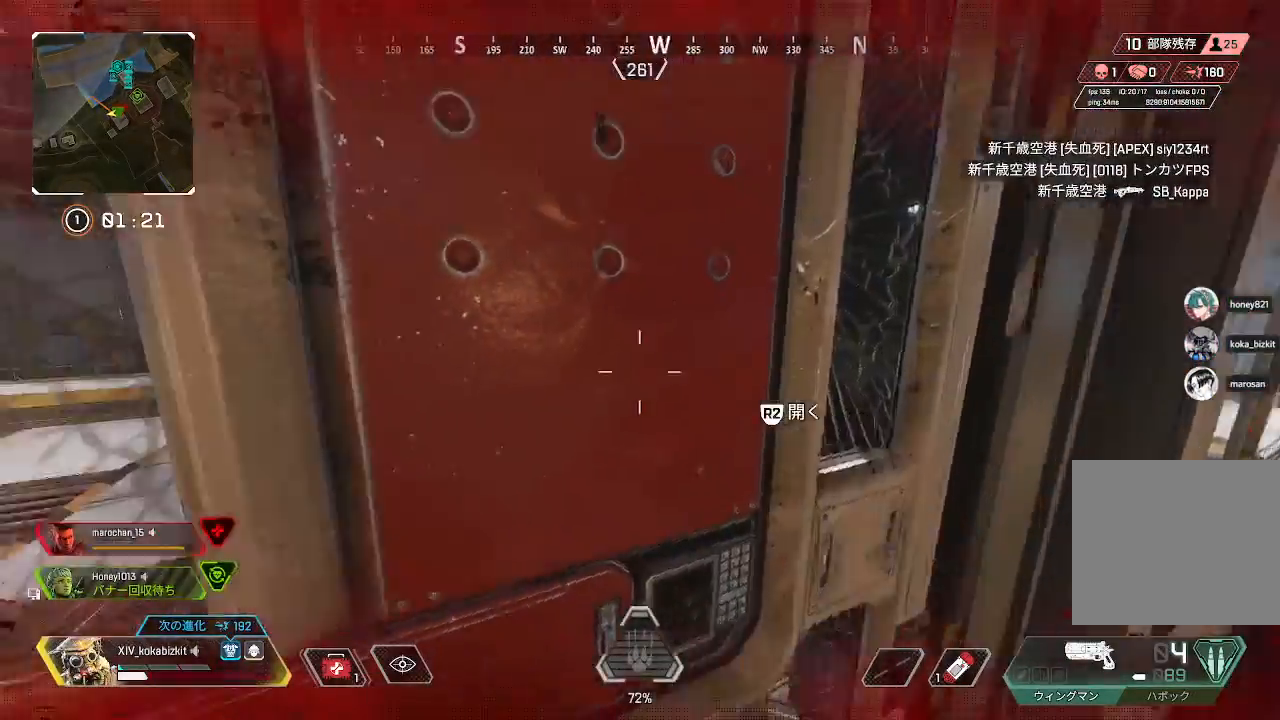
{"buttons": [], "left_stick": "center", "right_stick": "up", "events": [[67, "left_stick", "up"], [117, "right_stick", "center"], [167, "left_stick", "center"], [483, "right_stick", "up"]]}
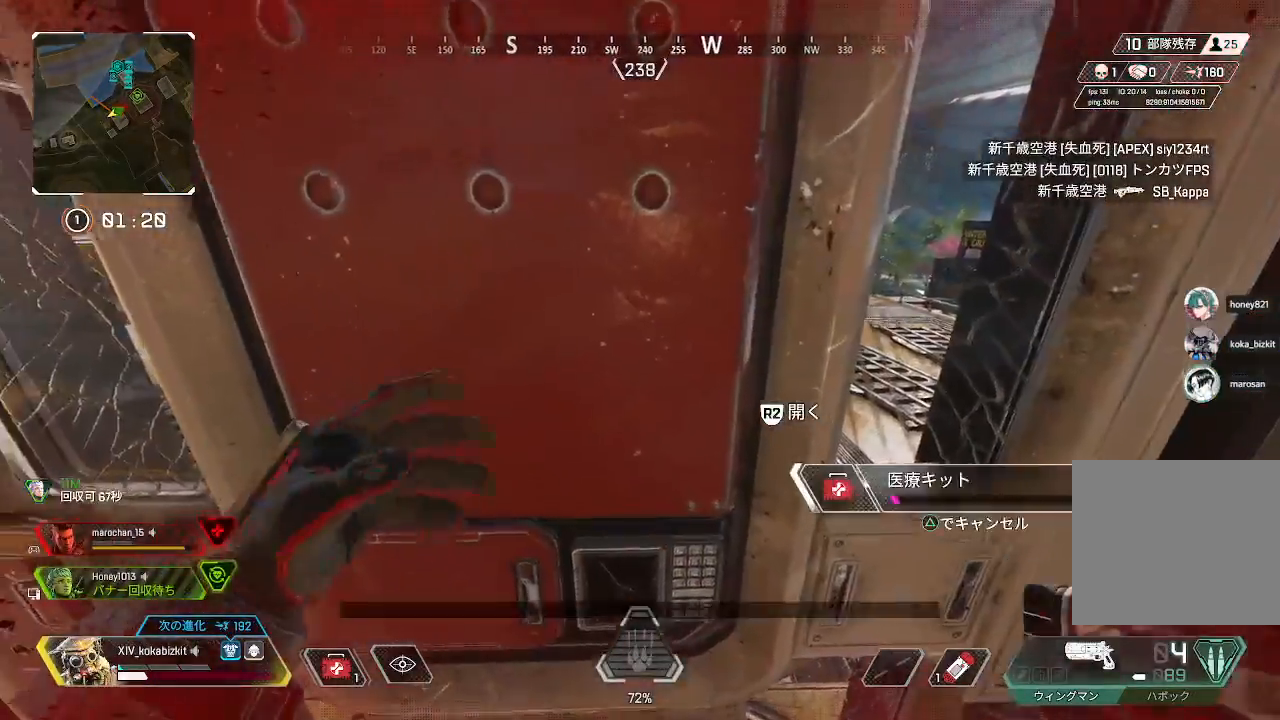
{"buttons": [], "left_stick": "center", "right_stick": "center", "events": [[100, "right_stick", "left"], [183, "right_stick", "center"]]}
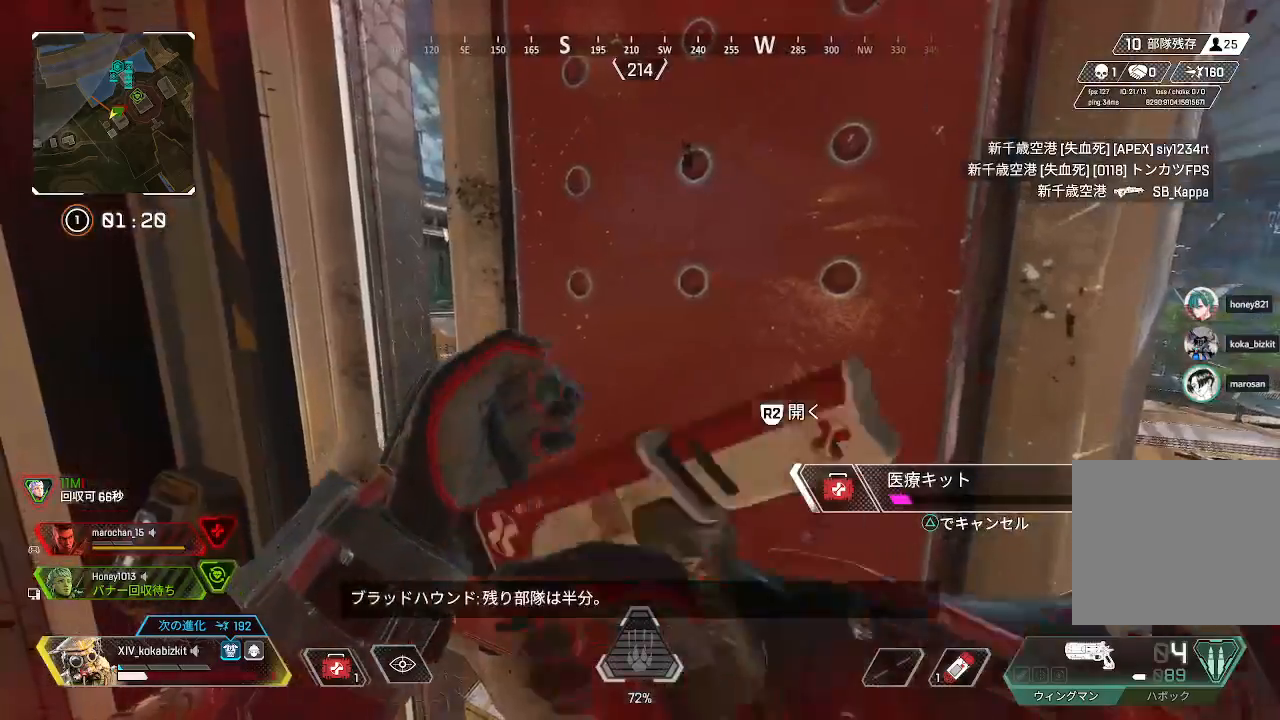
{"buttons": [], "left_stick": "center", "right_stick": "center", "events": [[183, "right_stick", "down-right"], [300, "right_stick", "center"]]}
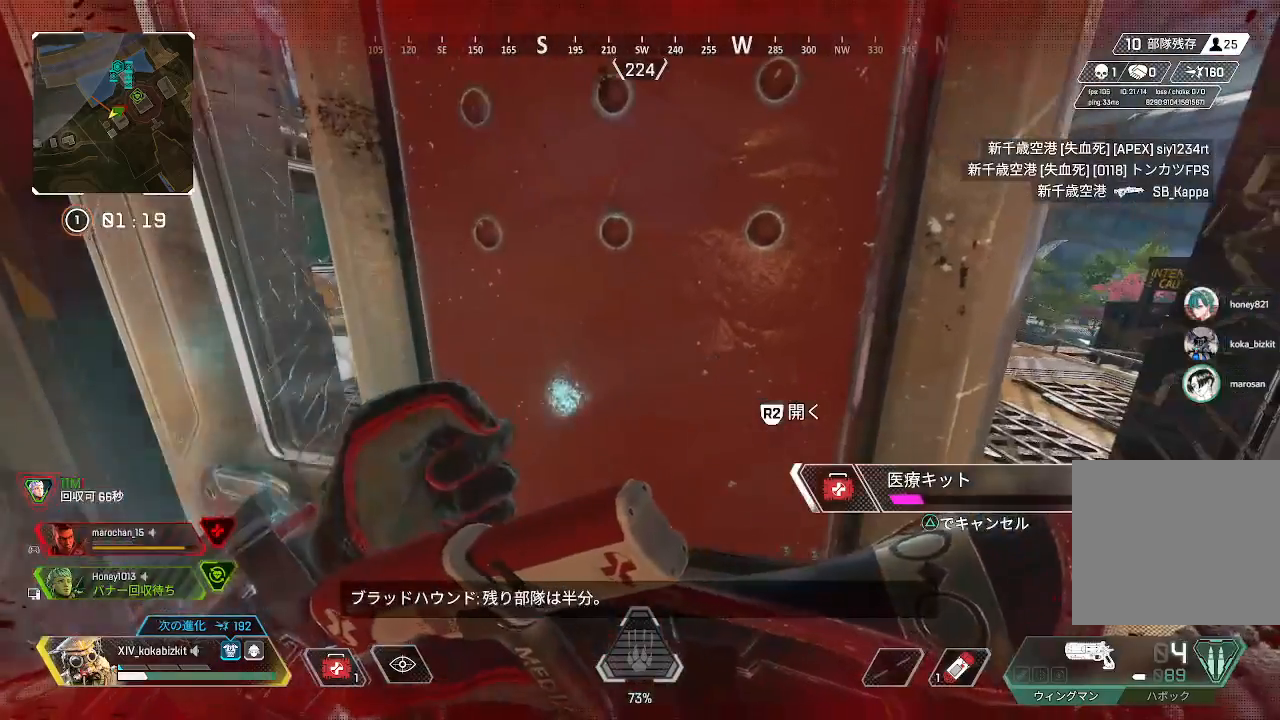
{"buttons": [], "left_stick": "center", "right_stick": "center", "events": []}
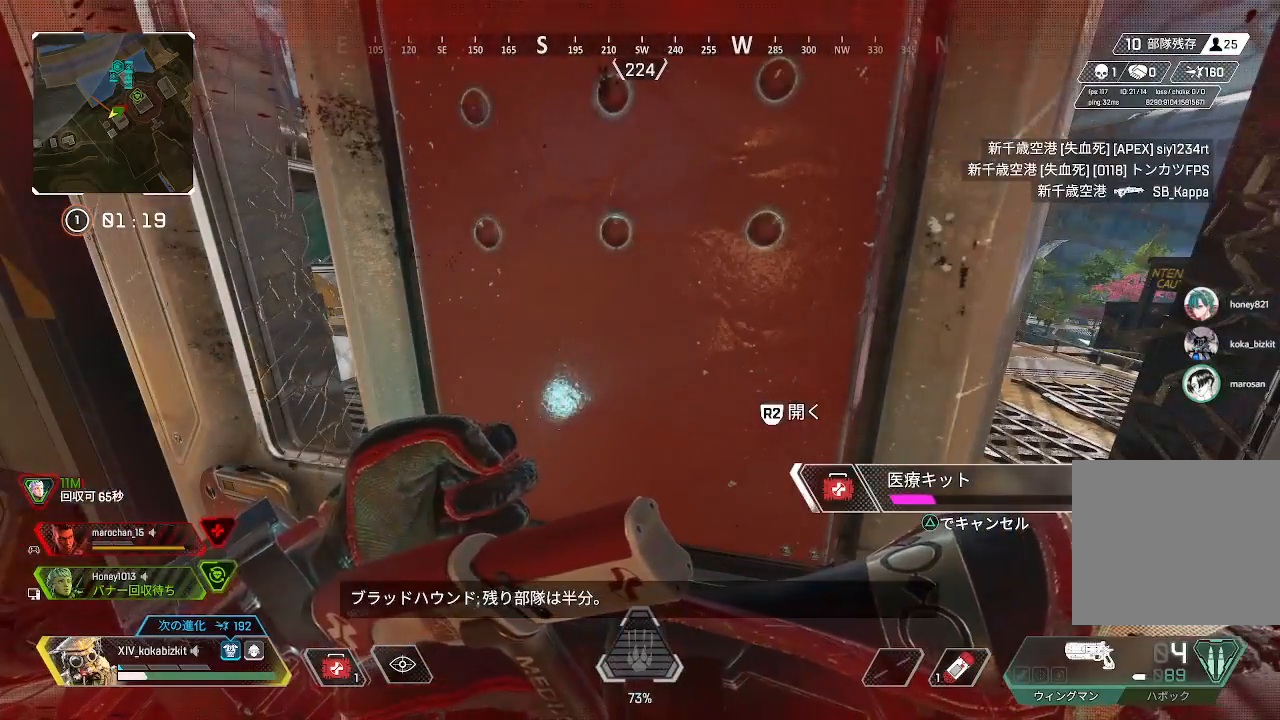
{"buttons": [], "left_stick": "center", "right_stick": "center", "events": []}
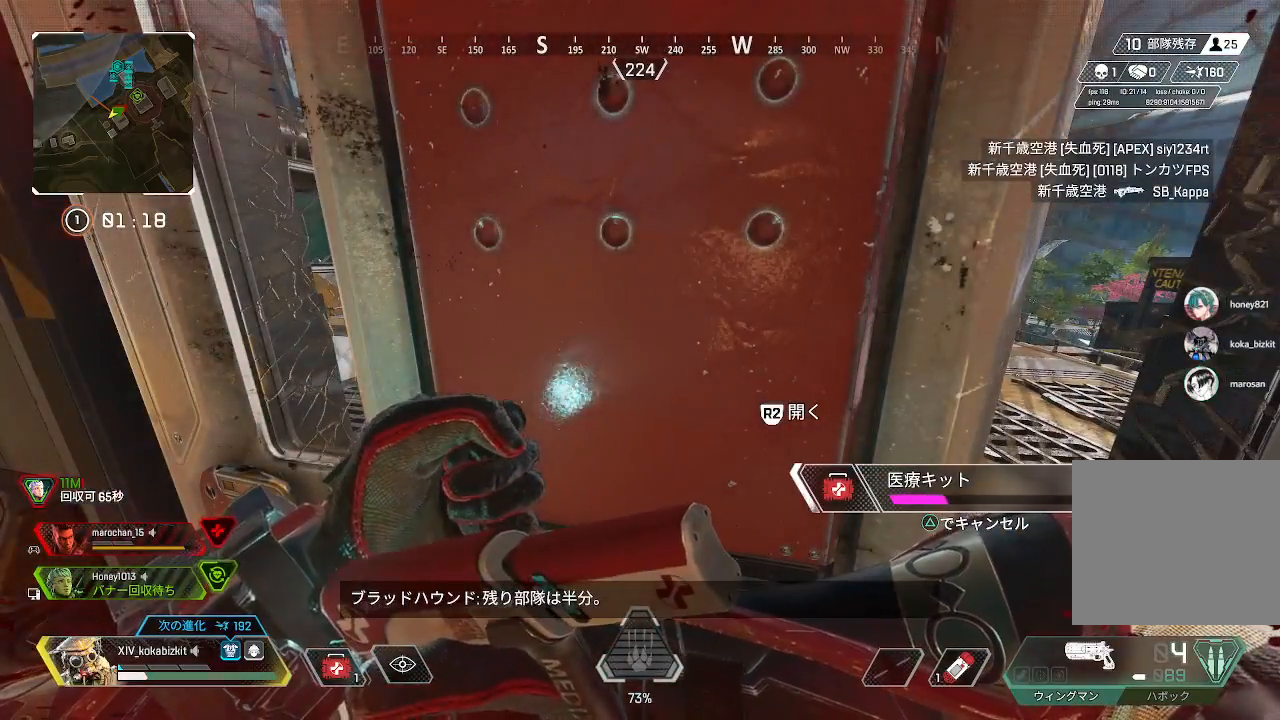
{"buttons": [], "left_stick": "center", "right_stick": "center", "events": [[133, "left_stick", "left"], [183, "right_stick", "right"], [283, "left_stick", "center"], [317, "right_stick", "center"]]}
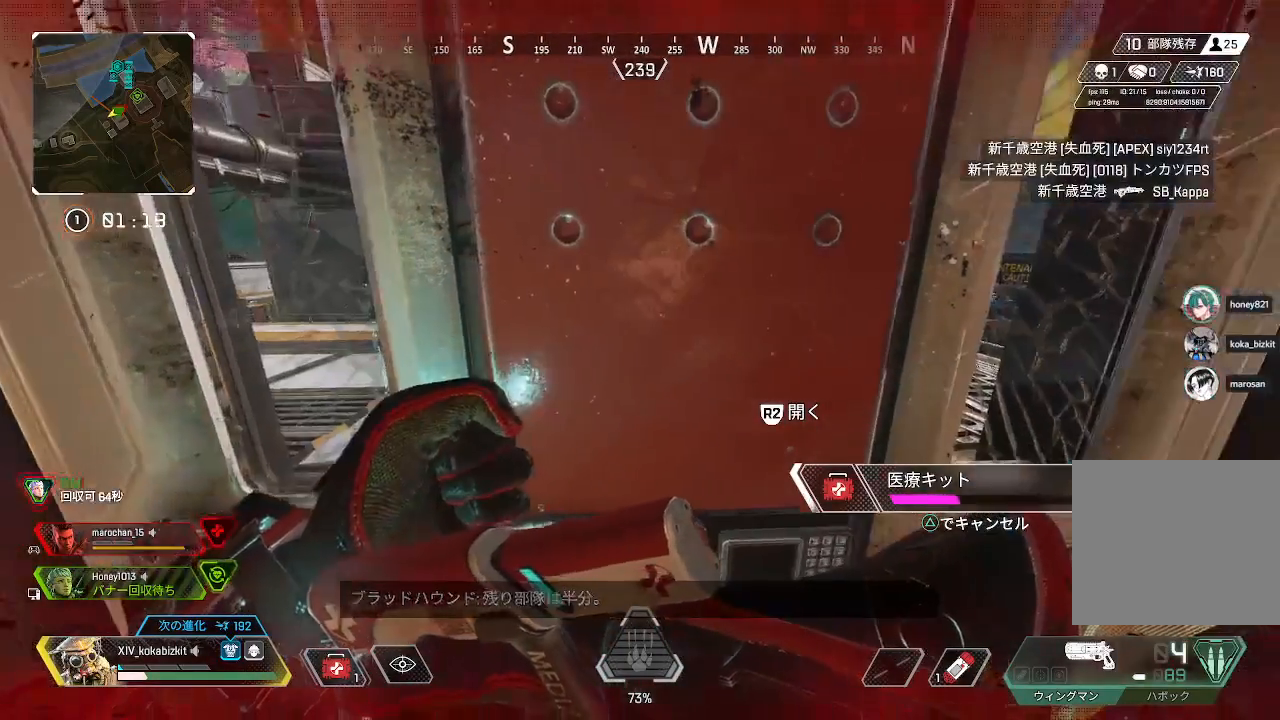
{"buttons": [], "left_stick": "center", "right_stick": "center", "events": [[50, "left_stick", "left"], [167, "left_stick", "center"], [350, "left_stick", "left"], [483, "left_stick", "center"]]}
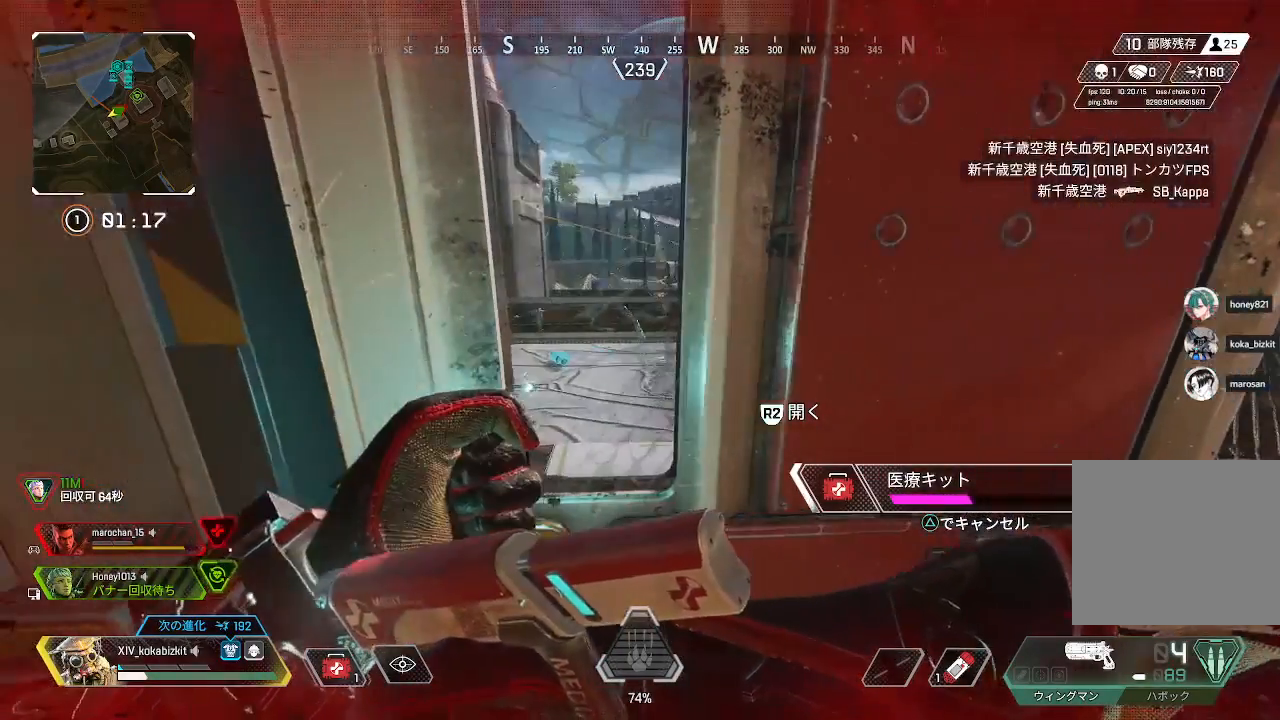
{"buttons": [], "left_stick": "center", "right_stick": "right", "events": [[383, "right_stick", "right"]]}
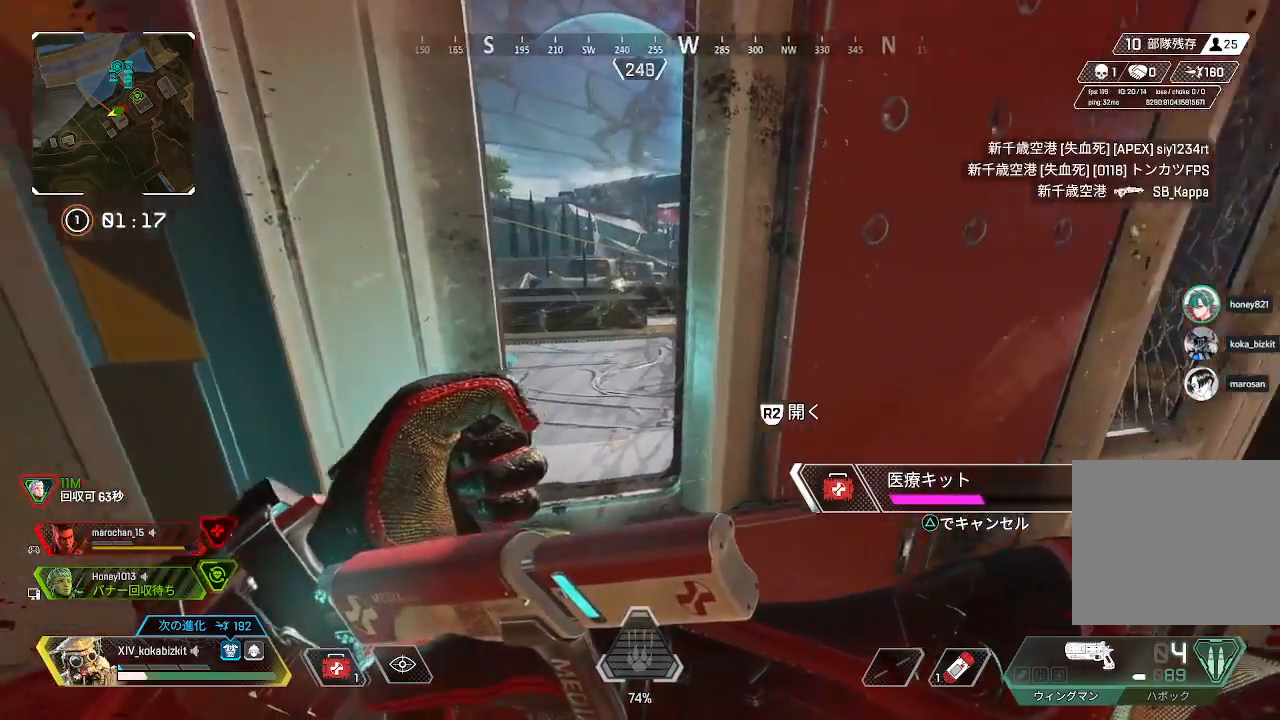
{"buttons": [], "left_stick": "center", "right_stick": "left", "events": [[217, "right_stick", "center"], [300, "left_stick", "right"], [383, "left_stick", "center"], [483, "right_stick", "left"]]}
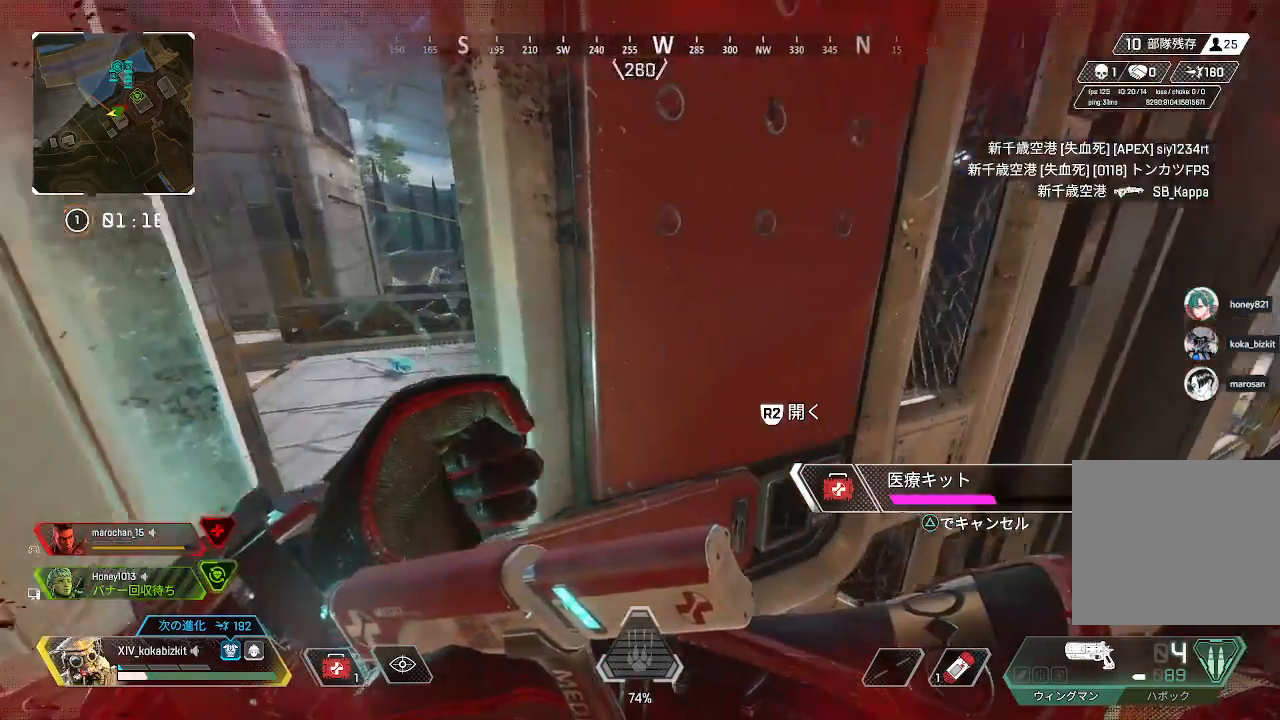
{"buttons": [], "left_stick": "right", "right_stick": "center", "events": [[117, "left_stick", "right"], [217, "right_stick", "center"], [250, "left_stick", "center"], [500, "left_stick", "right"]]}
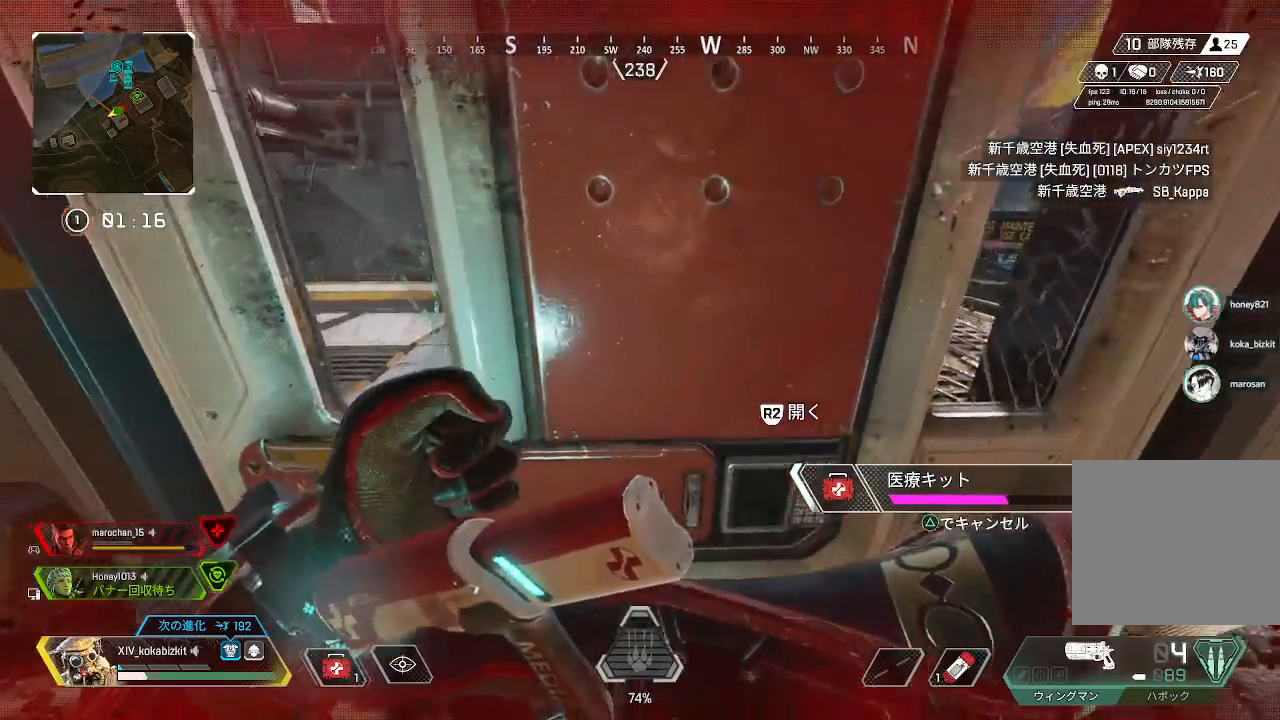
{"buttons": [], "left_stick": "right", "right_stick": "left", "events": [[150, "left_stick", "center"], [350, "left_stick", "right"], [400, "right_stick", "left"]]}
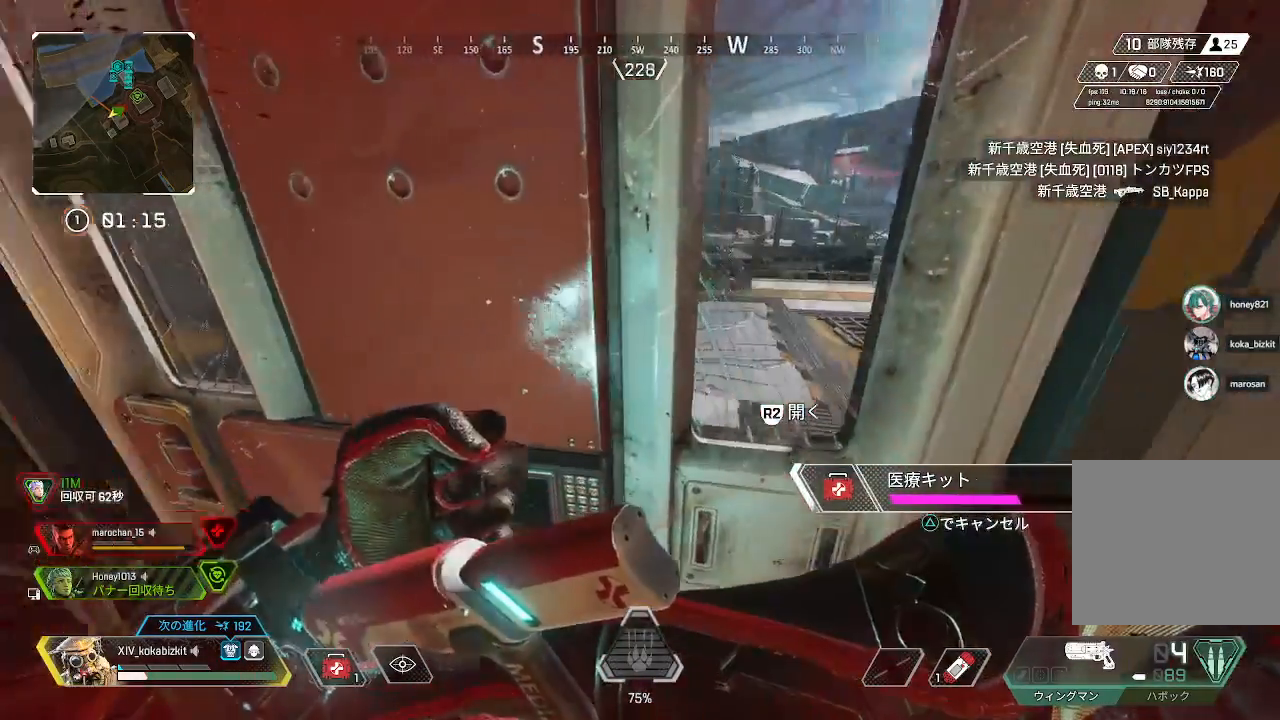
{"buttons": [], "left_stick": "center", "right_stick": "center", "events": [[50, "left_stick", "center"], [83, "right_stick", "center"]]}
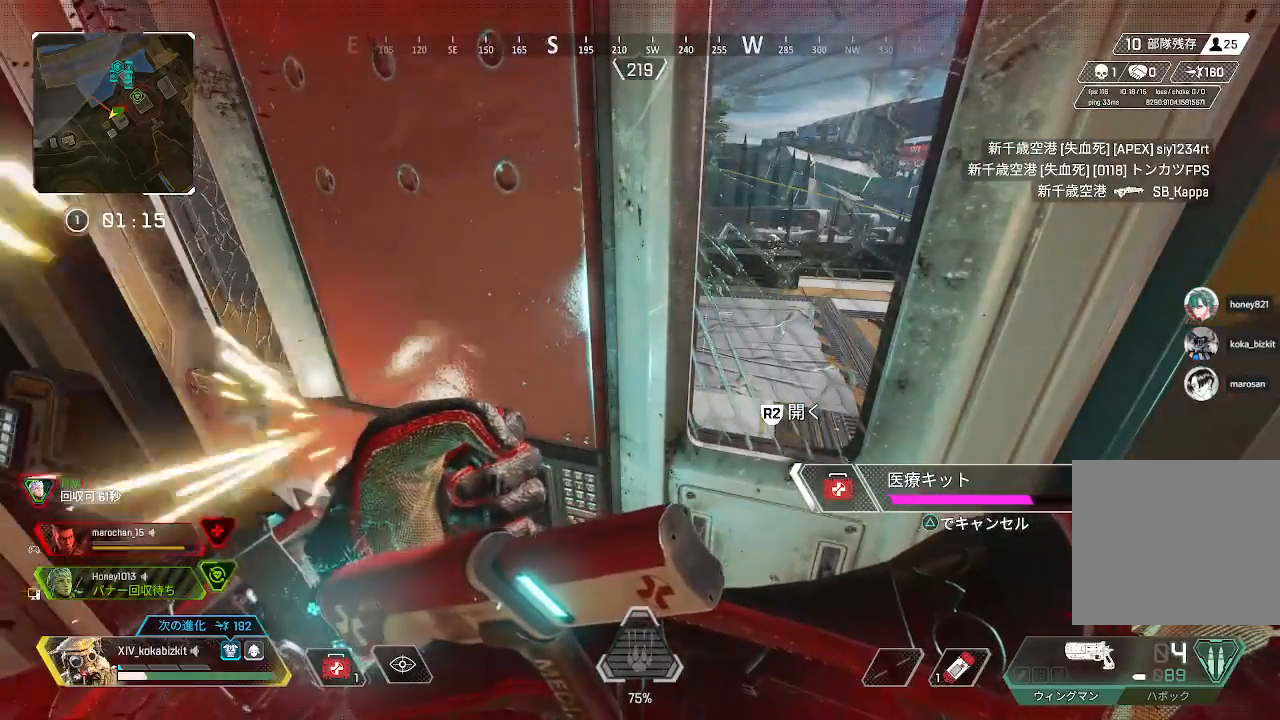
{"buttons": [], "left_stick": "center", "right_stick": "center", "events": [[167, "right_stick", "left"], [383, "right_stick", "center"]]}
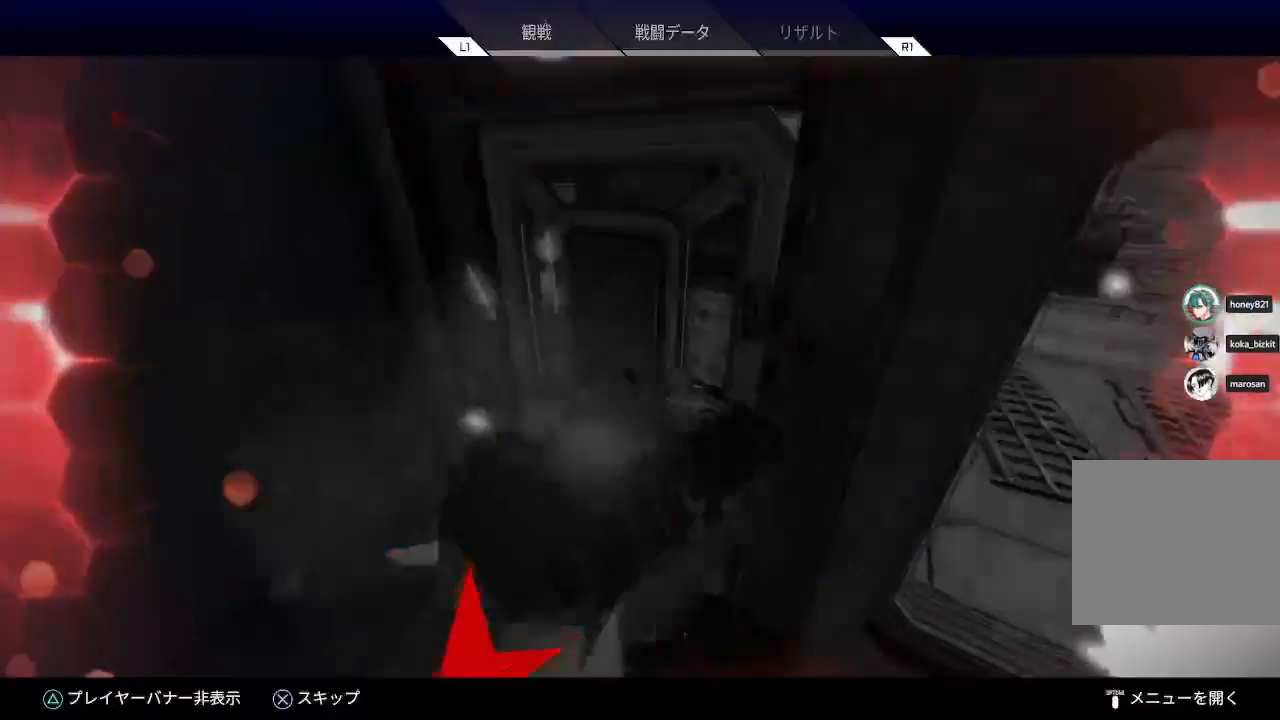
{"buttons": [], "left_stick": "center", "right_stick": "center", "events": [[167, "right_stick", "left"], [250, "left_stick", "down"], [483, "left_stick", "center"], [500, "right_stick", "center"]]}
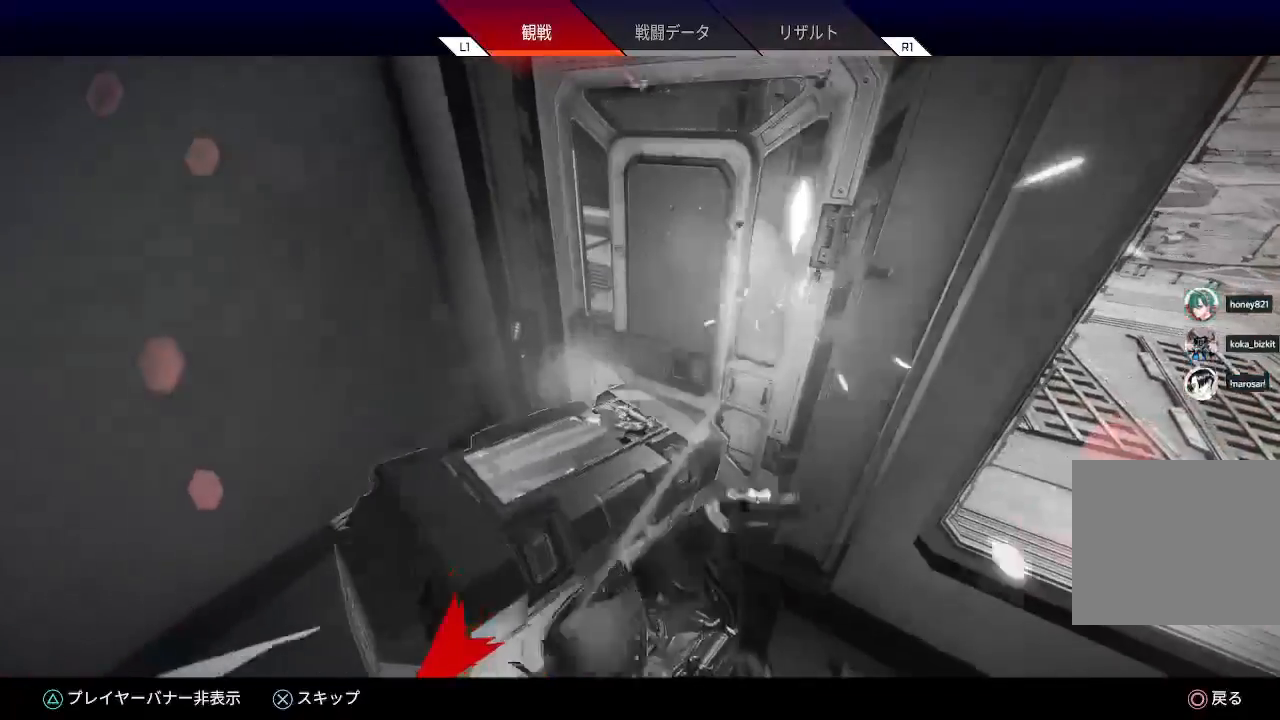
{"buttons": [], "left_stick": "center", "right_stick": "center", "events": [[300, "R1", "down"], [400, "R1", "up"]]}